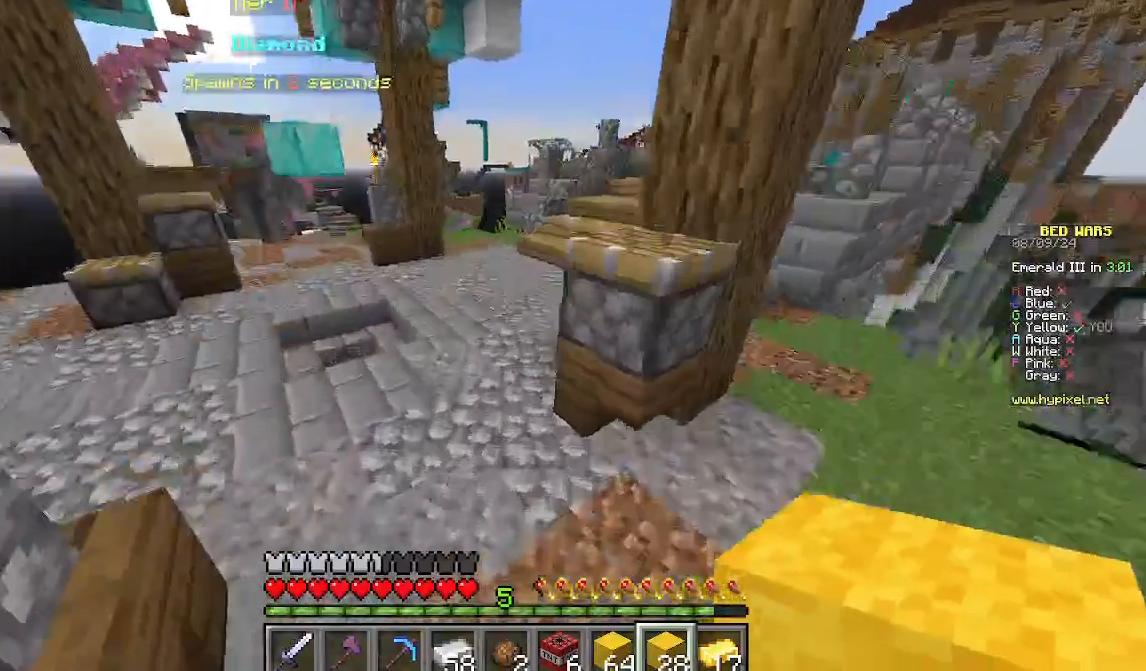
Gameplay with keyboard and mouse; each line is a JSON object with the keys and mouse buttons held at the frame after it. "events" lists presses ("down") and releases ("up") of "a", "d", "s", "w", "mouse_left" and "mouse_right" between this image and that frame as [ms after this image, input, new state], when the widget could be followed in between. "mouse_left", "mouse_right" = the "left", "right" buttons of the "mouse" list. No other keys are recorded. Fast repeated clicks can show as one long hold. Mouse movement is not recorded.
{"keys": ["a", "w"], "mouse": [], "events": []}
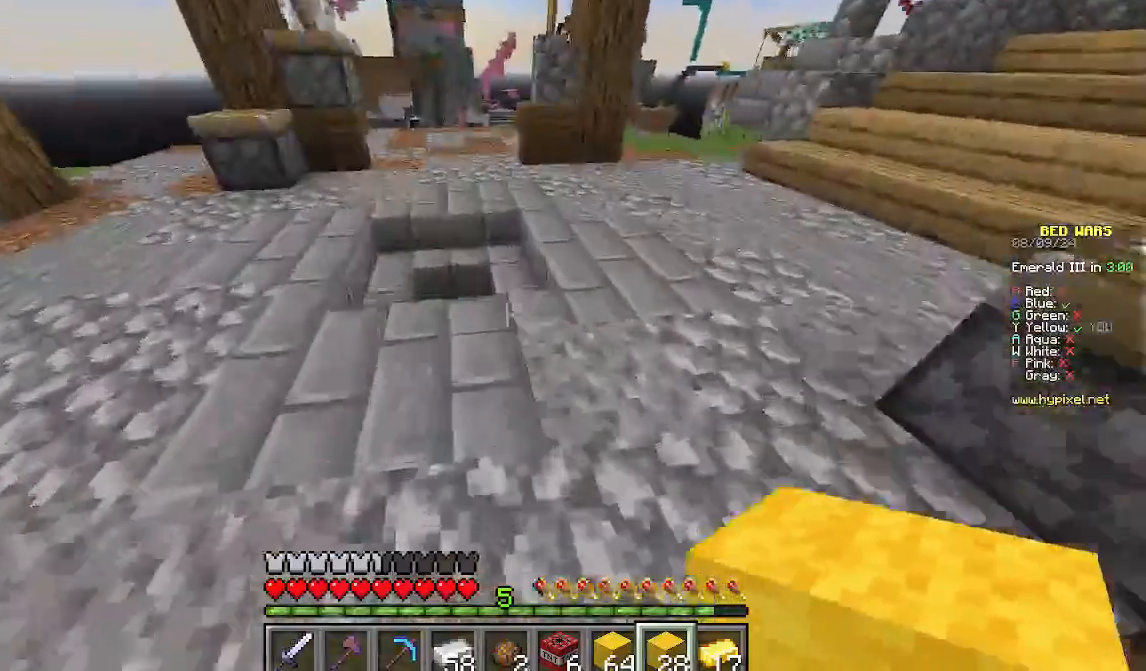
{"keys": ["d", "w"], "mouse": [], "events": [[245, "a", "up"], [356, "d", "down"]]}
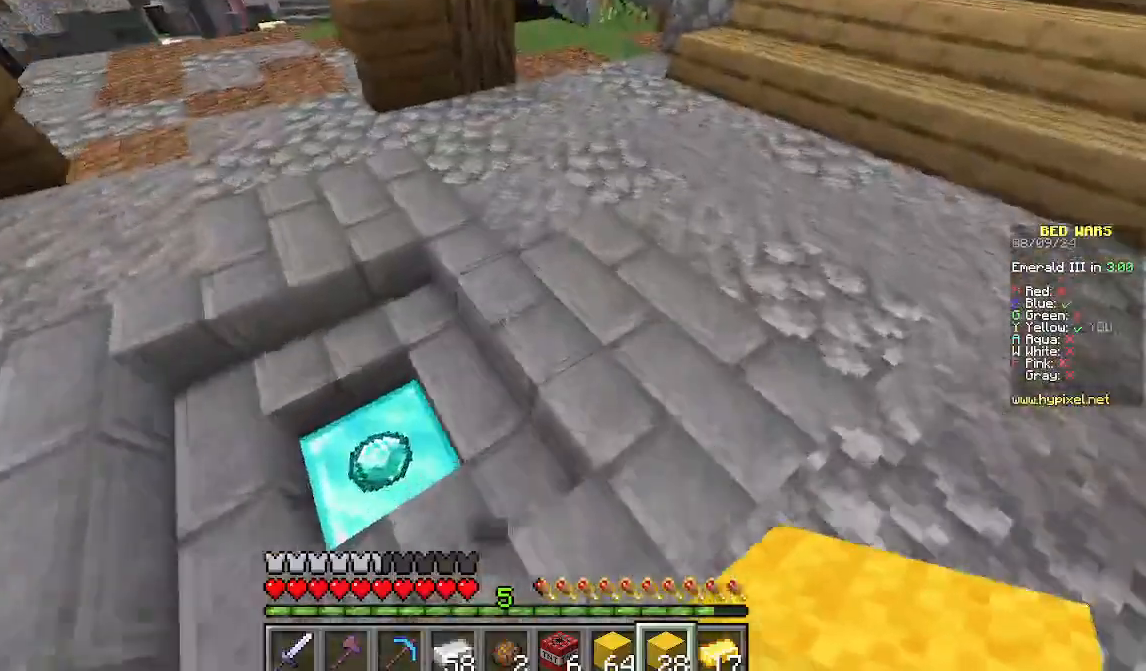
{"keys": ["w"], "mouse": [], "events": [[44, "d", "up"], [111, "a", "down"], [377, "a", "up"]]}
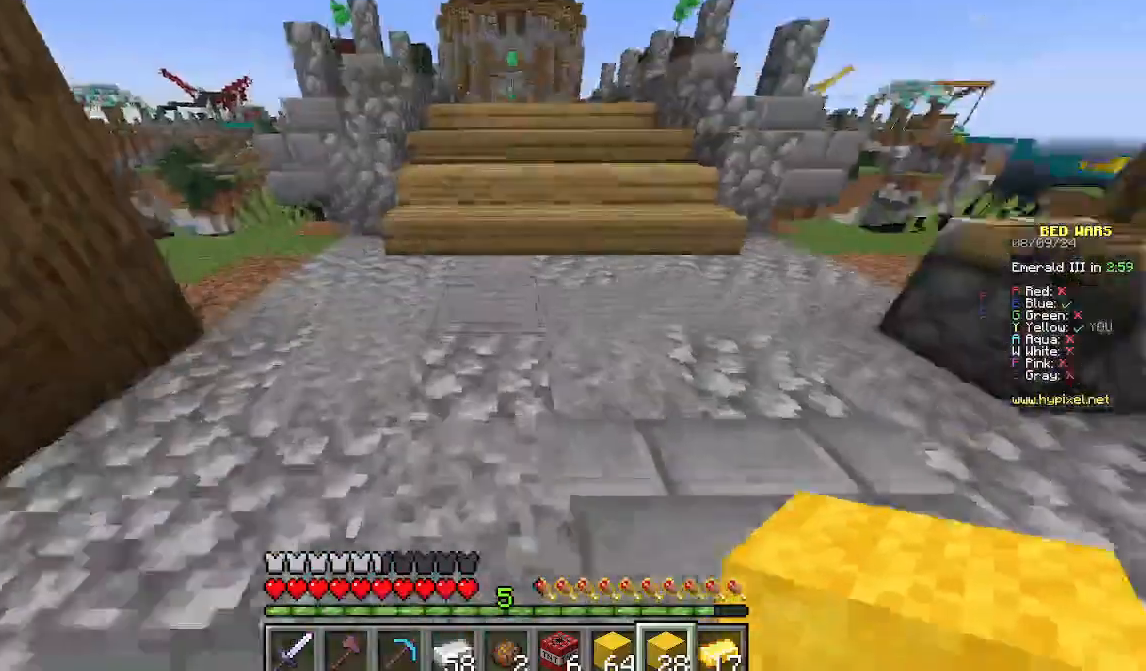
{"keys": [], "mouse": [], "events": [[223, "w", "up"]]}
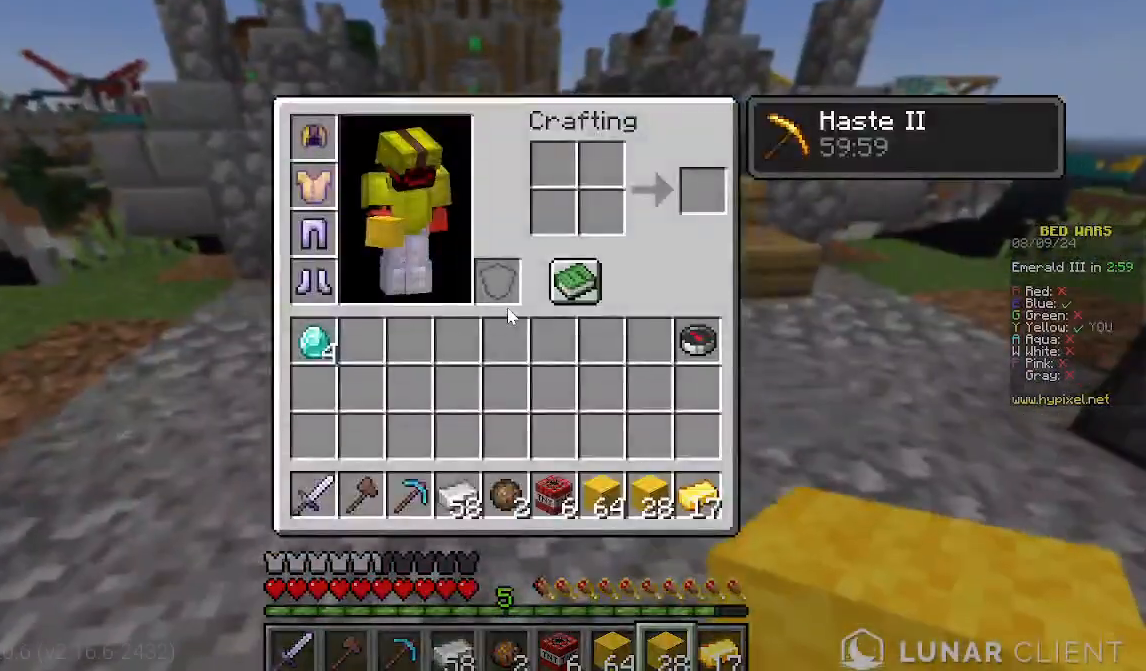
{"keys": ["w"], "mouse": [], "events": [[400, "w", "down"]]}
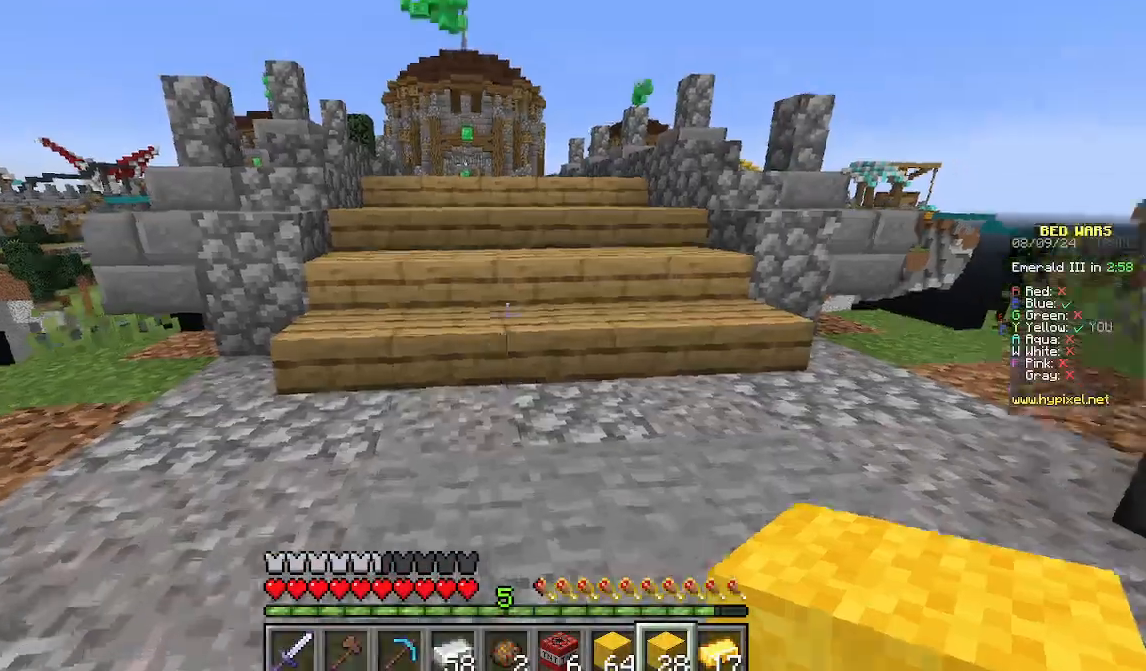
{"keys": ["w"], "mouse": [], "events": [[45, "w", "up"], [89, "w", "down"]]}
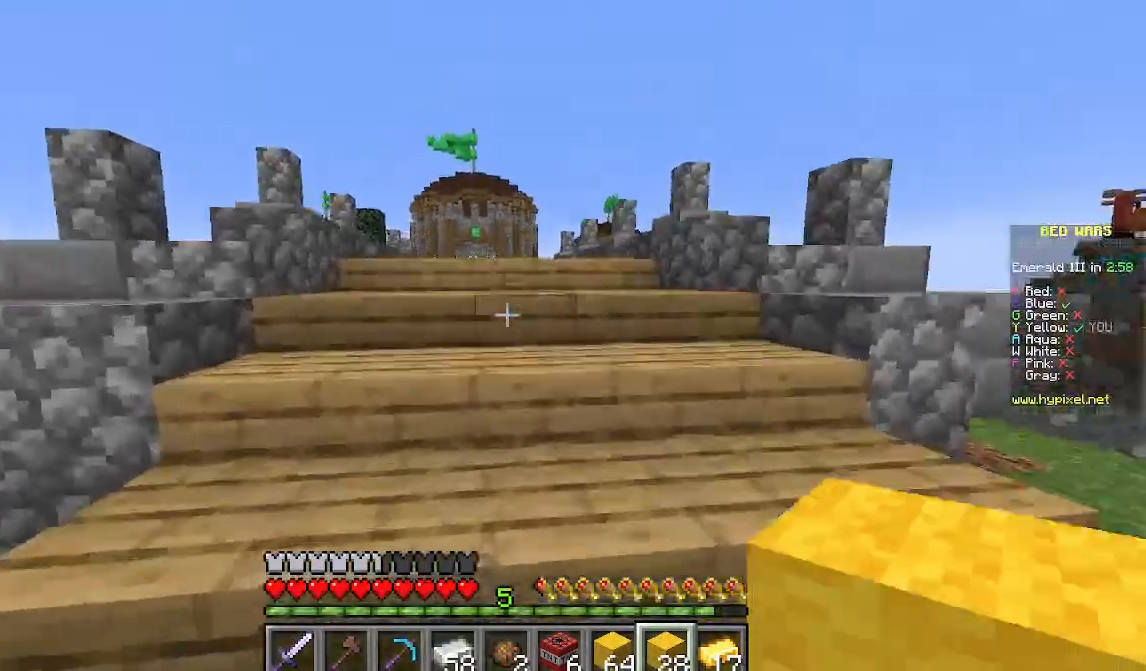
{"keys": ["w"], "mouse": [], "events": []}
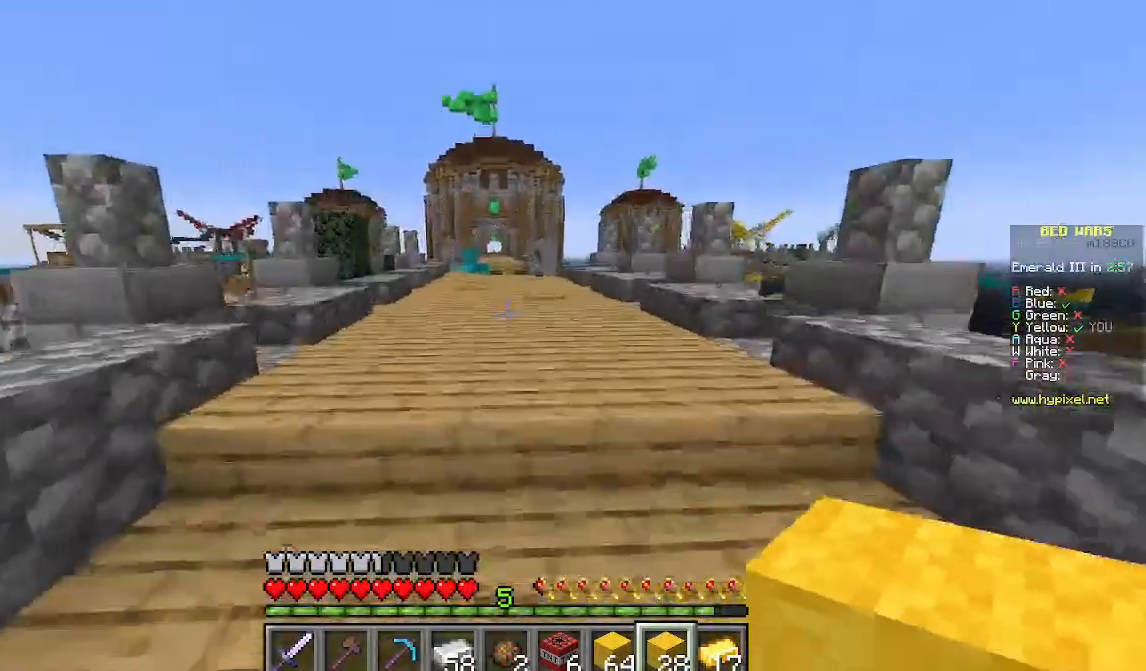
{"keys": ["w"], "mouse": [], "events": []}
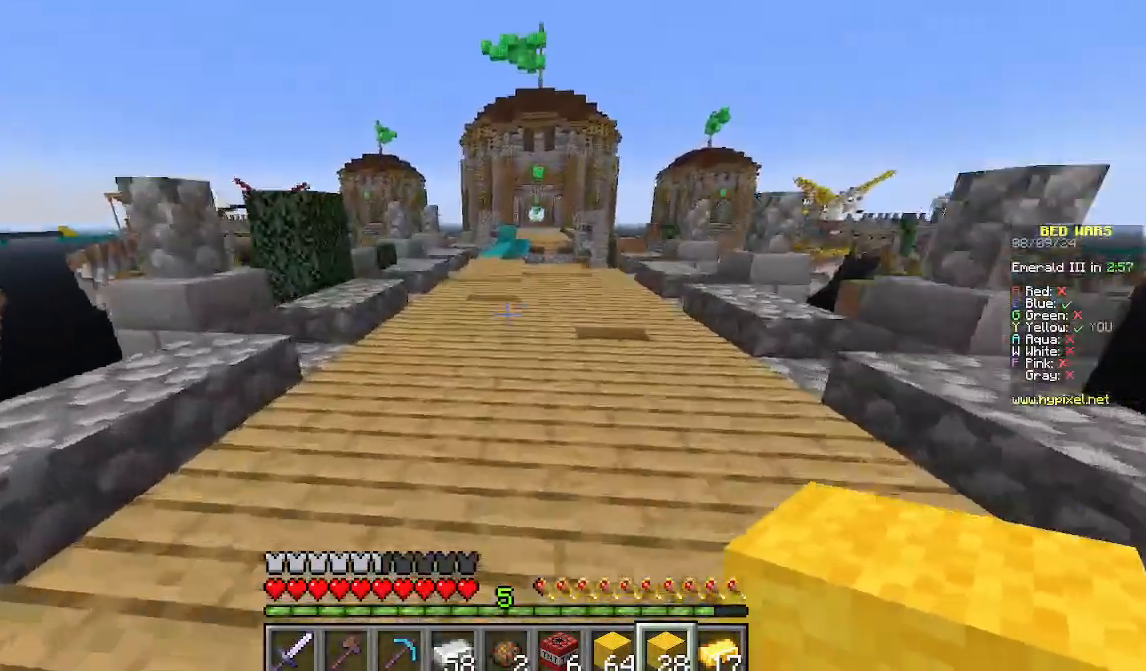
{"keys": ["w"], "mouse": [], "events": [[133, "a", "down"], [333, "a", "up"]]}
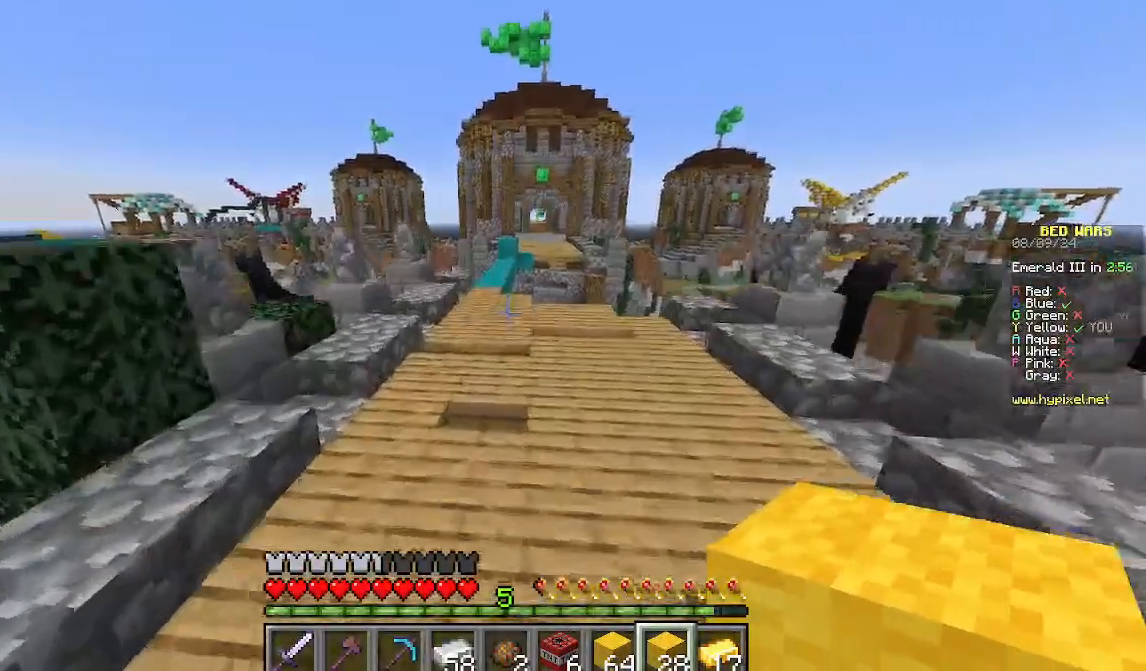
{"keys": ["w"], "mouse": [], "events": [[223, "a", "down"], [356, "a", "up"]]}
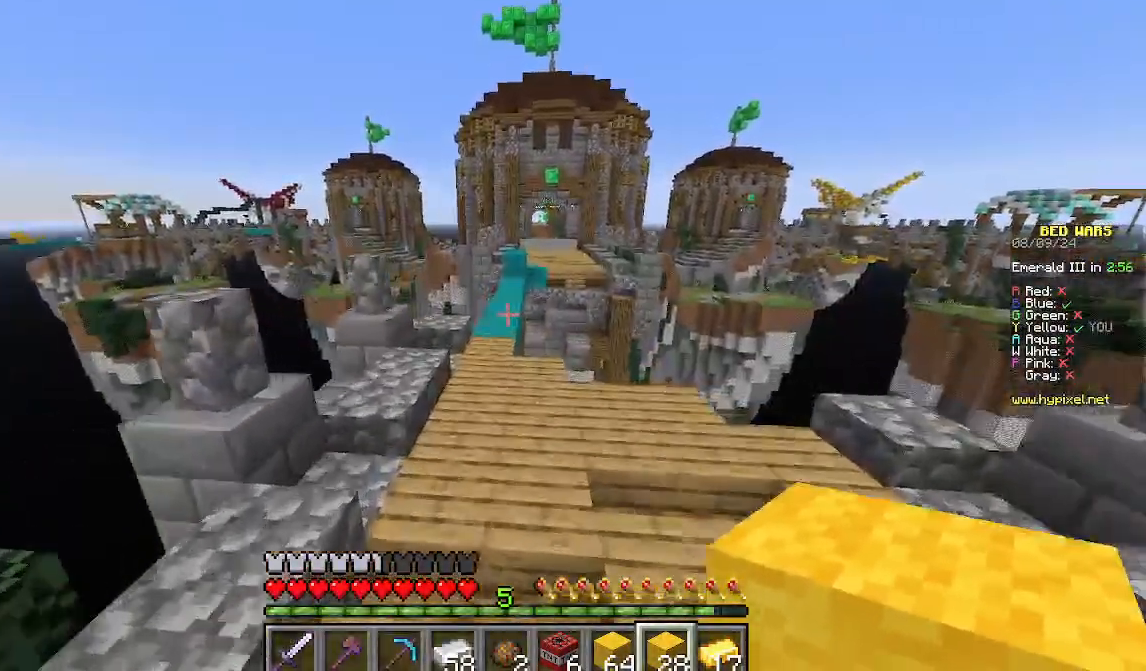
{"keys": ["w"], "mouse": [], "events": []}
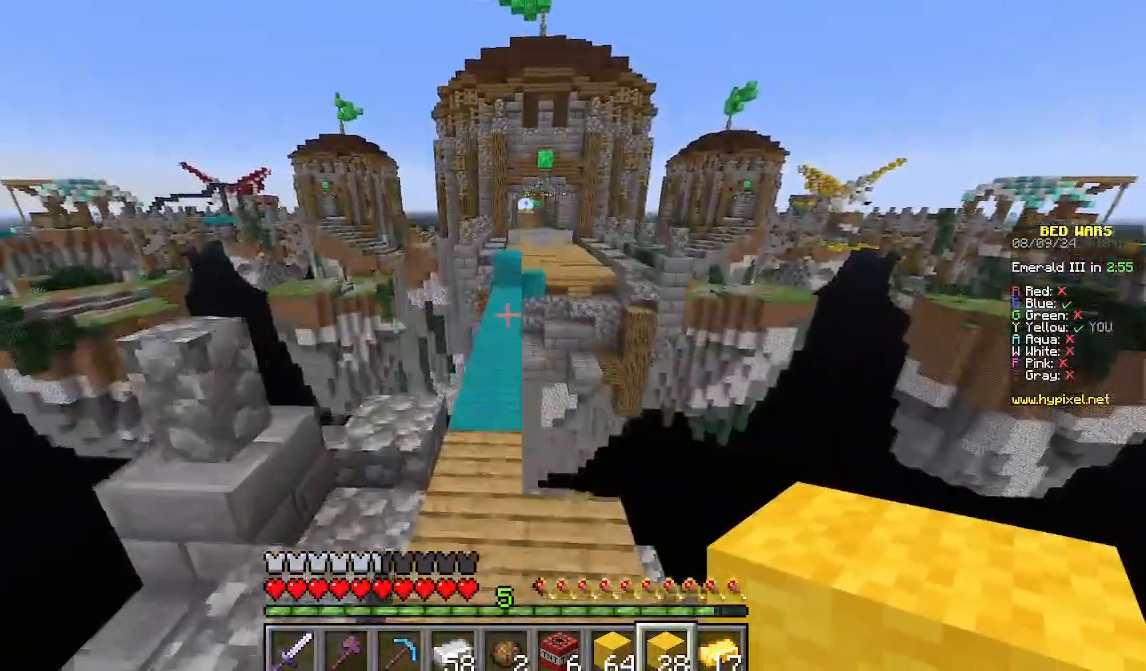
{"keys": ["w"], "mouse": [], "events": []}
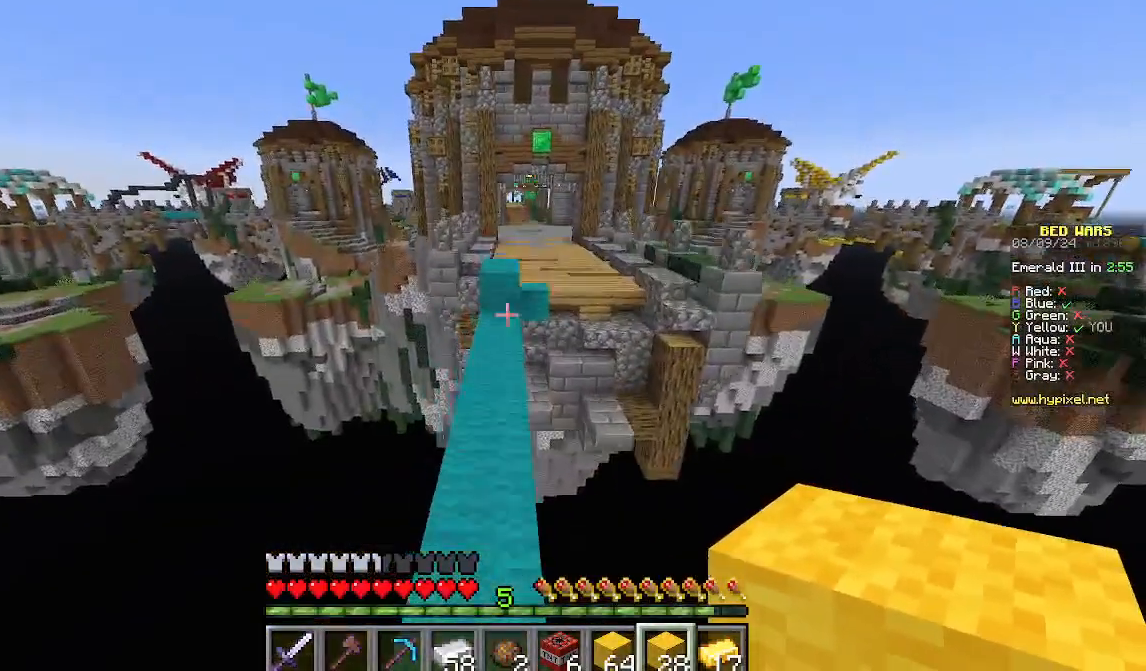
{"keys": ["w"], "mouse": [], "events": []}
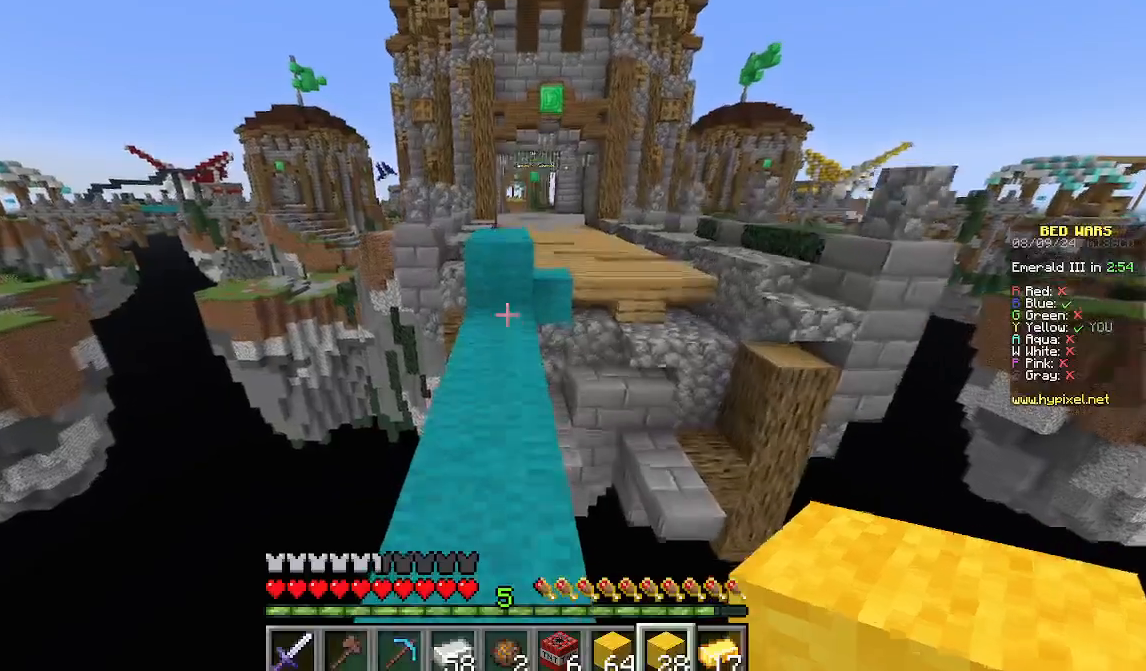
{"keys": ["w"], "mouse": [], "events": []}
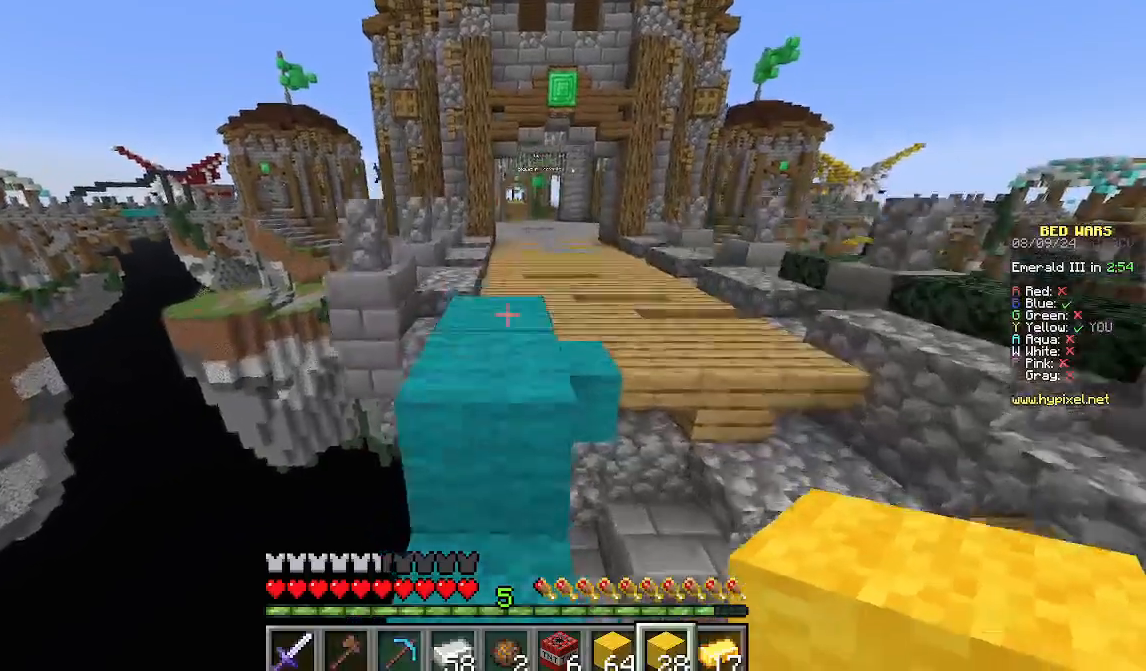
{"keys": ["w"], "mouse": [], "events": []}
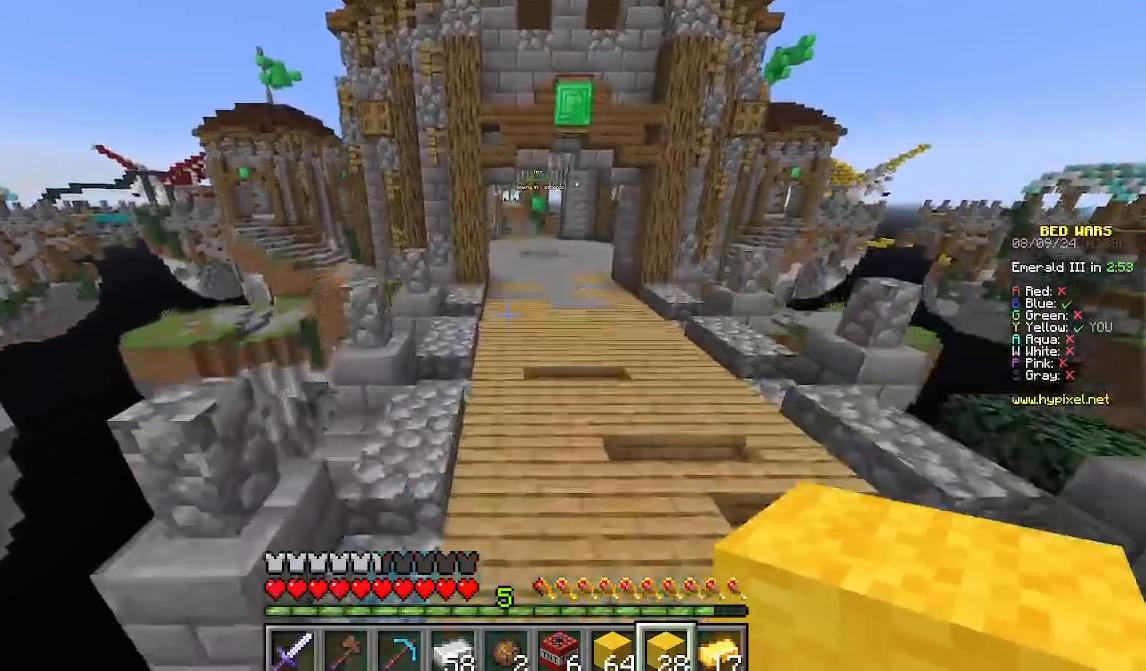
{"keys": ["w"], "mouse": [], "events": []}
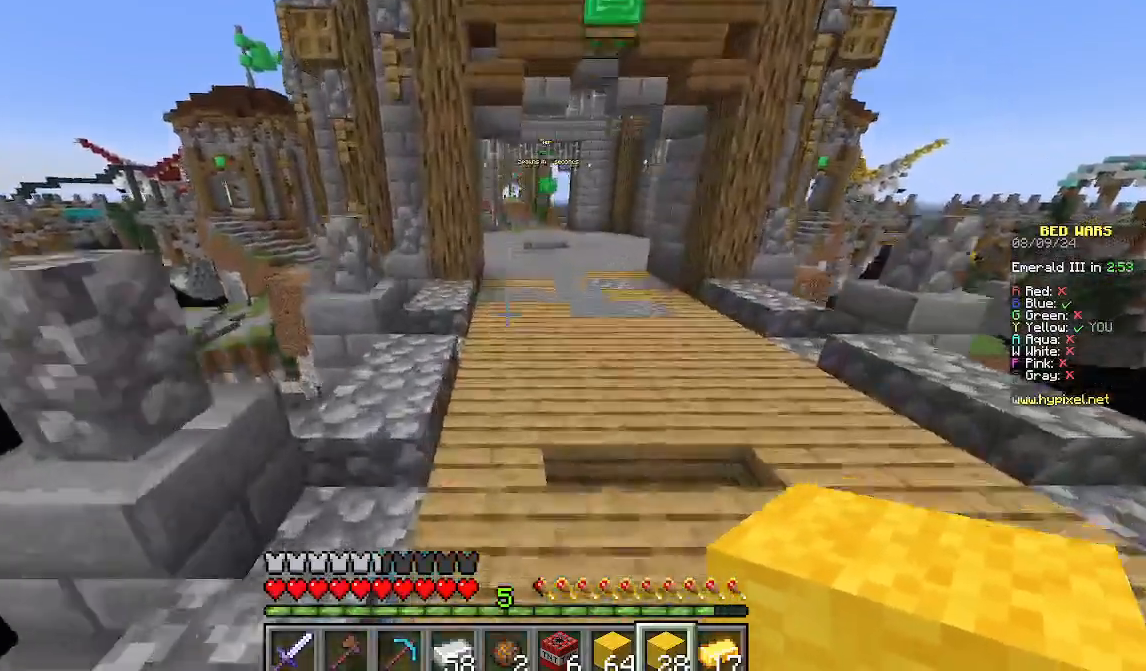
{"keys": ["d", "w"], "mouse": [], "events": [[111, "d", "down"]]}
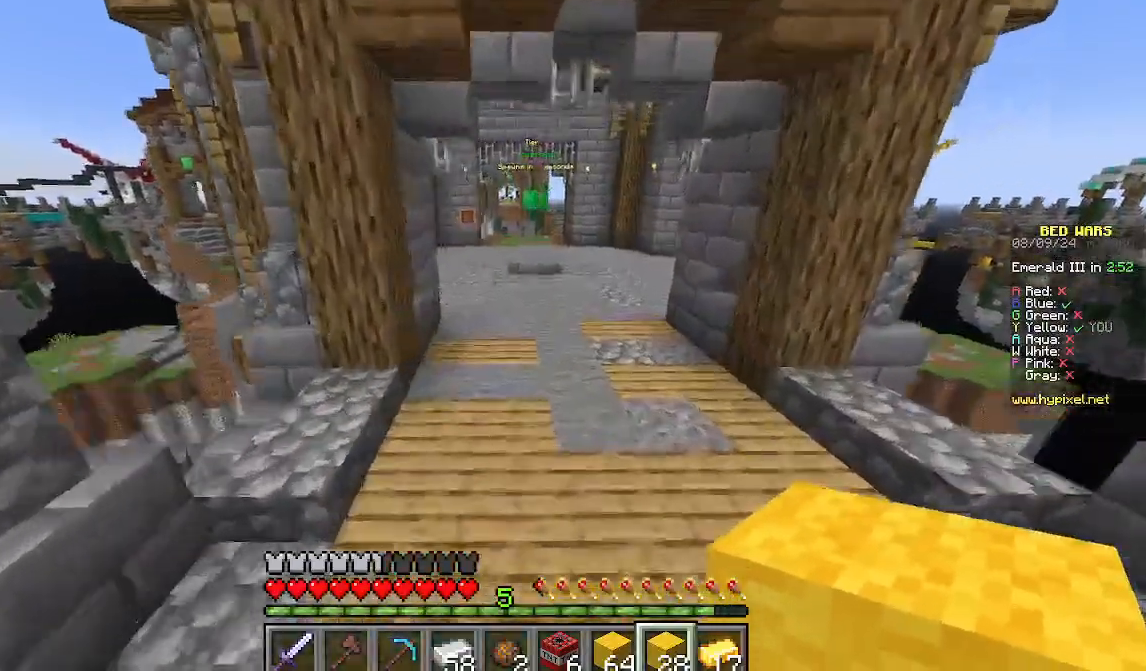
{"keys": ["w"], "mouse": [], "events": [[67, "d", "up"]]}
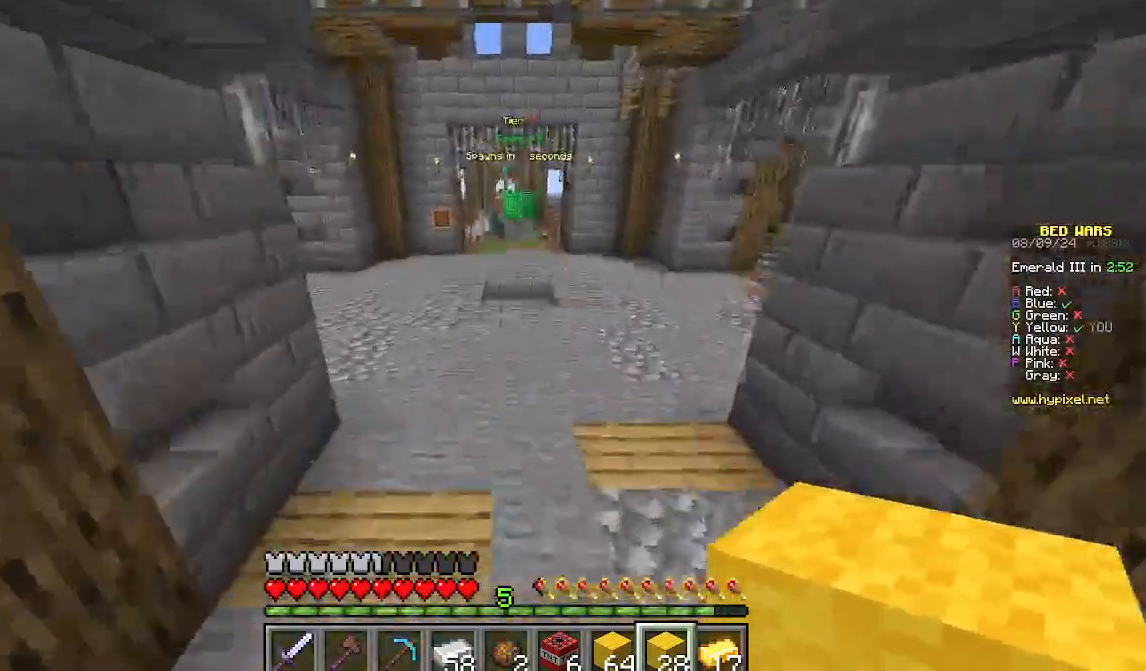
{"keys": ["w"], "mouse": [], "events": []}
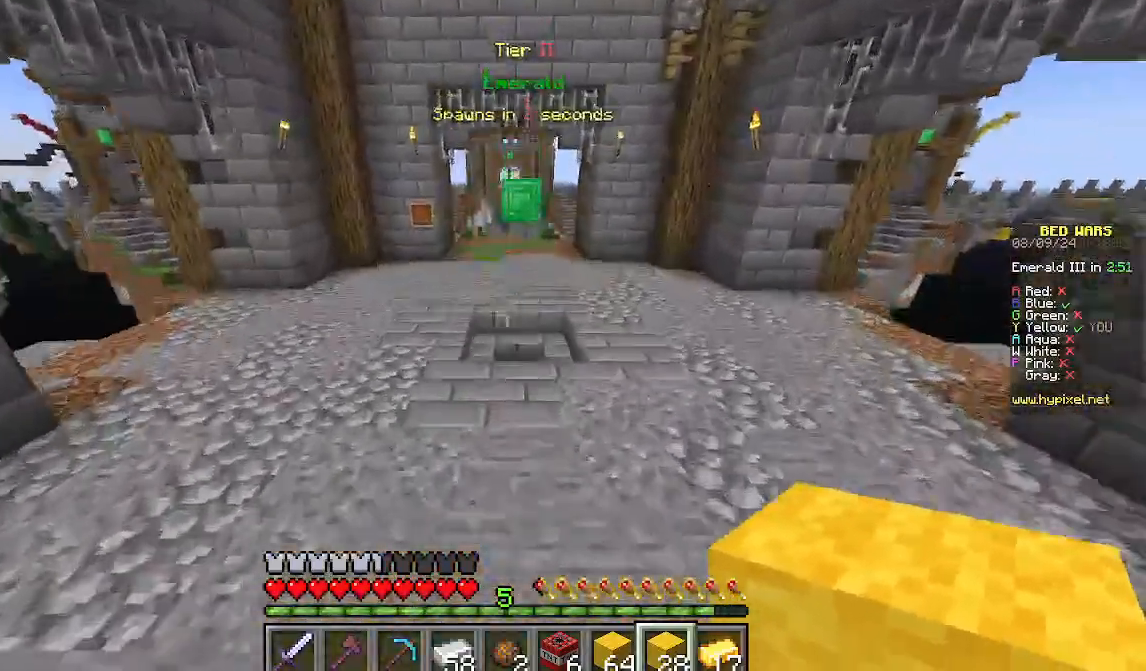
{"keys": ["w"], "mouse": [], "events": []}
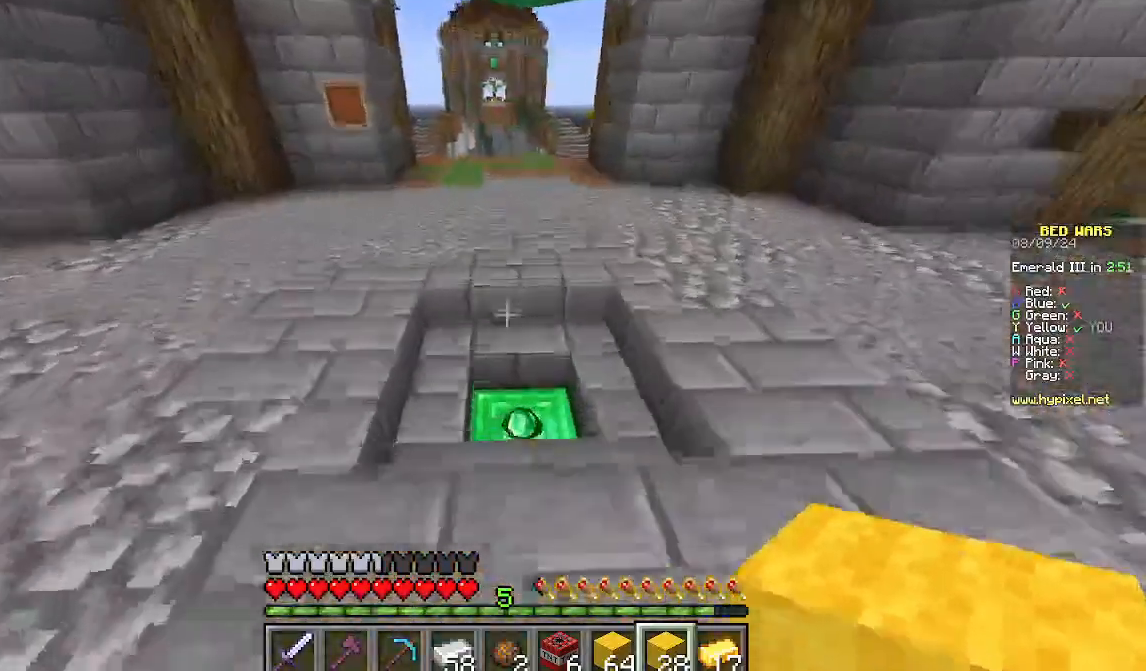
{"keys": ["a", "w"], "mouse": [], "events": [[400, "a", "down"]]}
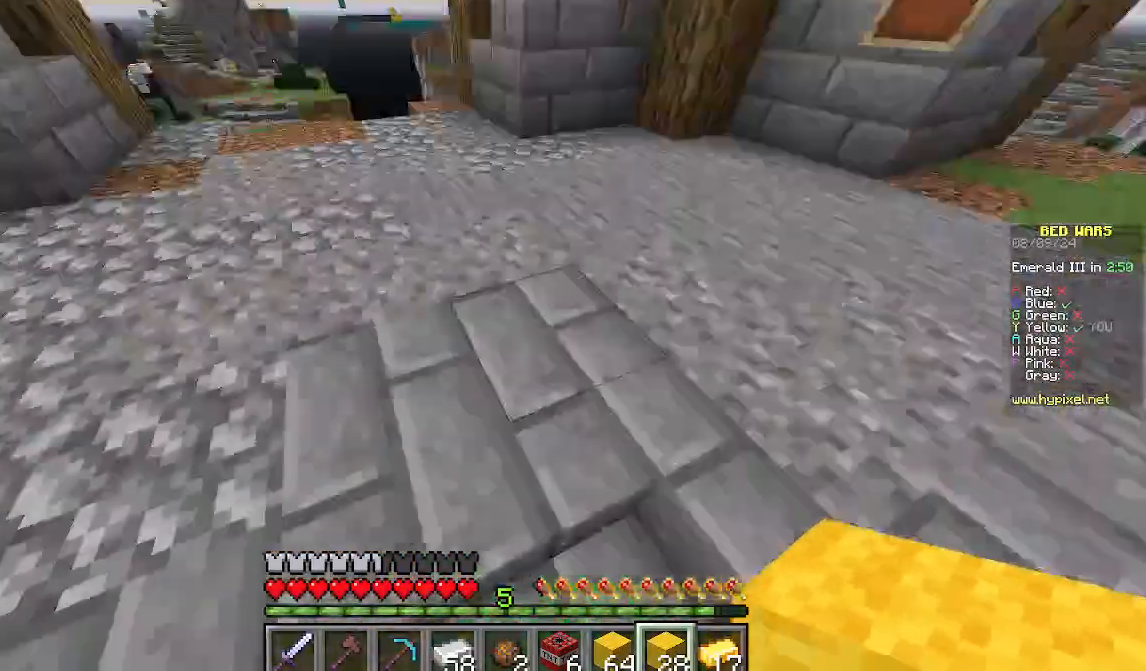
{"keys": ["w"], "mouse": [], "events": [[289, "a", "up"]]}
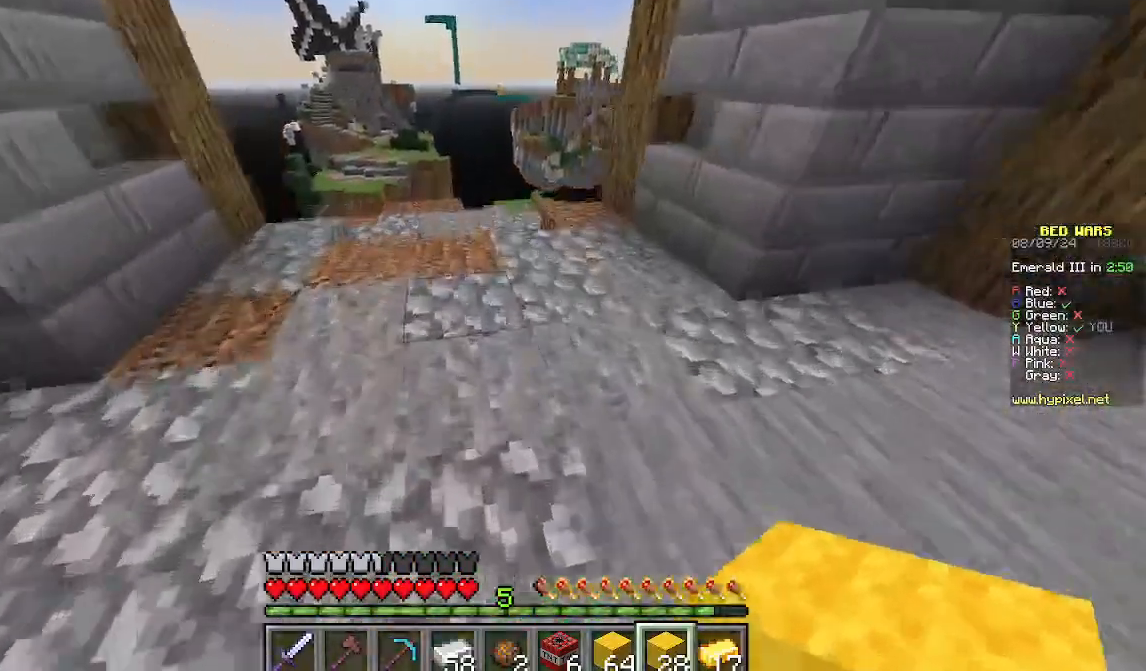
{"keys": [], "mouse": [], "events": [[244, "w", "up"]]}
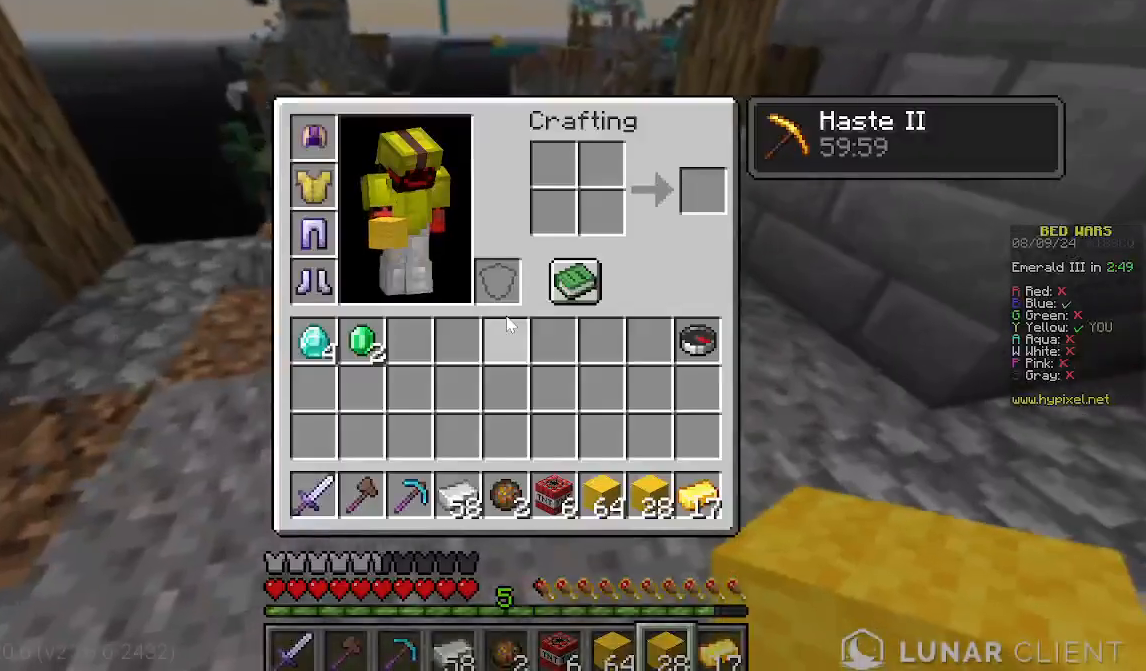
{"keys": ["w"], "mouse": [], "events": [[378, "w", "down"]]}
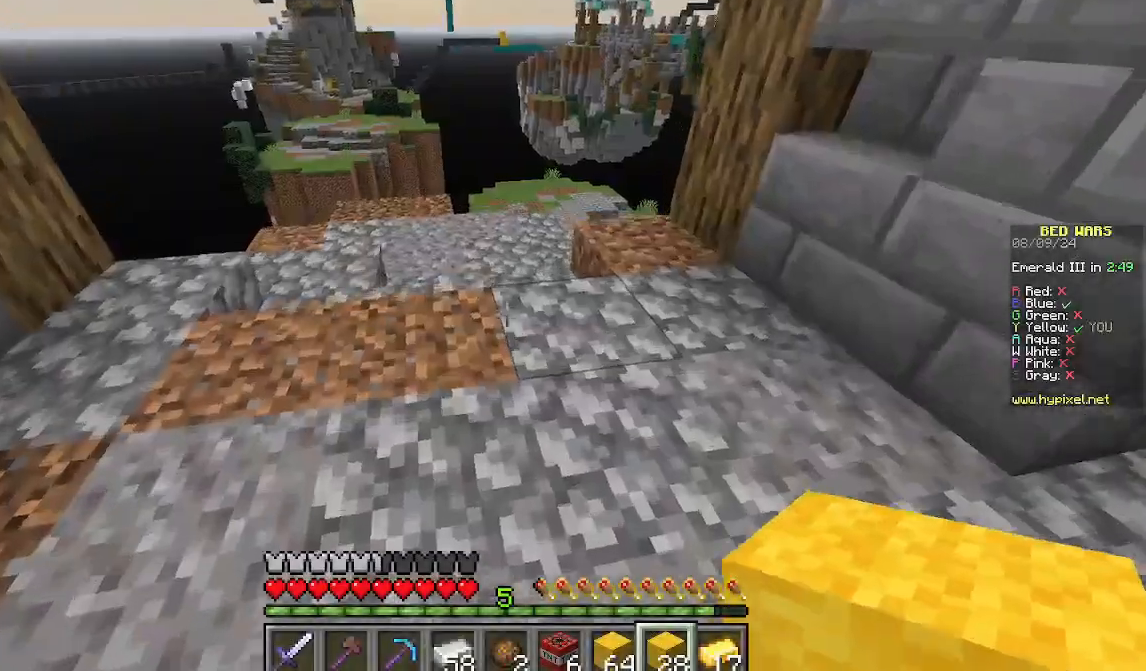
{"keys": ["w"], "mouse": [], "events": []}
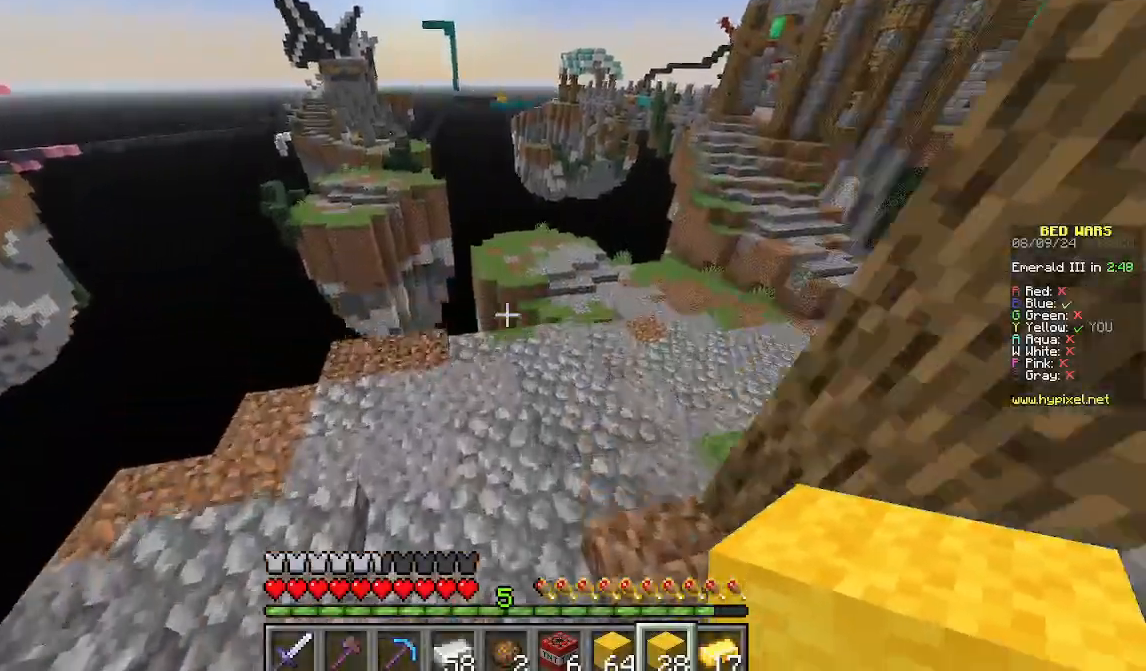
{"keys": ["w"], "mouse": [], "events": []}
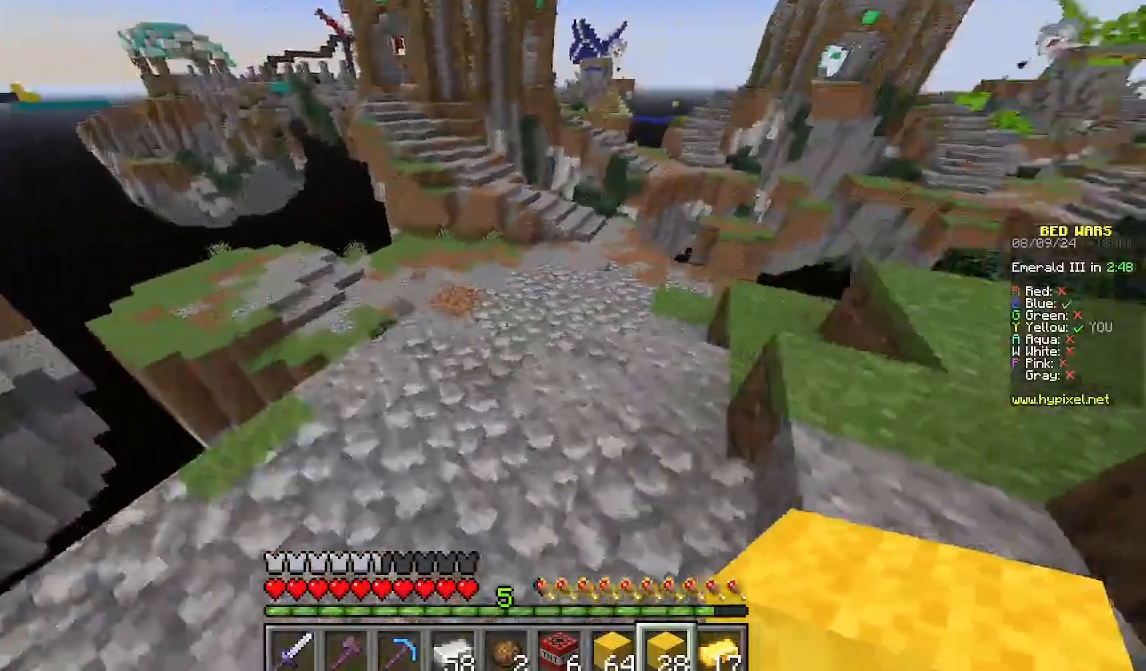
{"keys": ["w"], "mouse": [], "events": []}
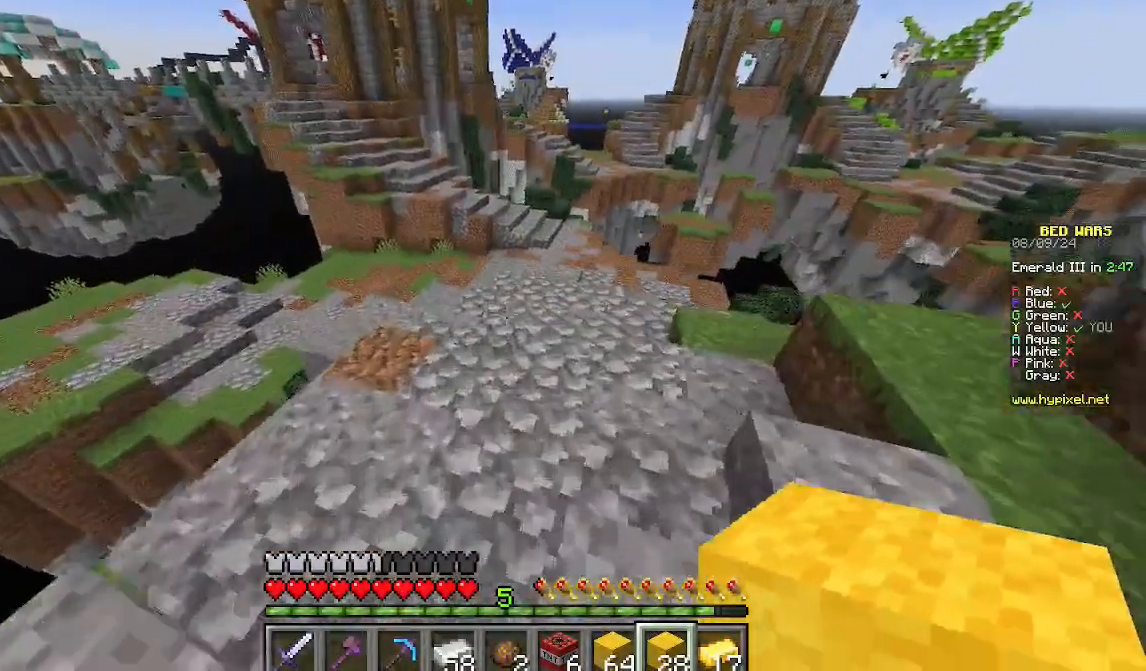
{"keys": ["w"], "mouse": [], "events": []}
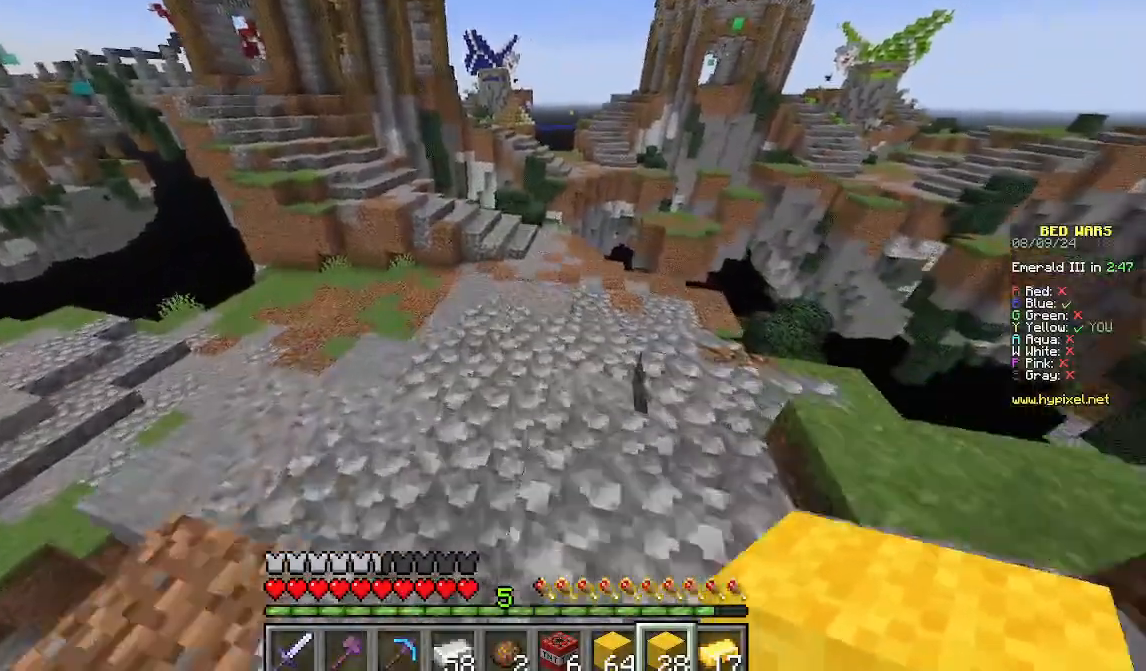
{"keys": ["w"], "mouse": [], "events": []}
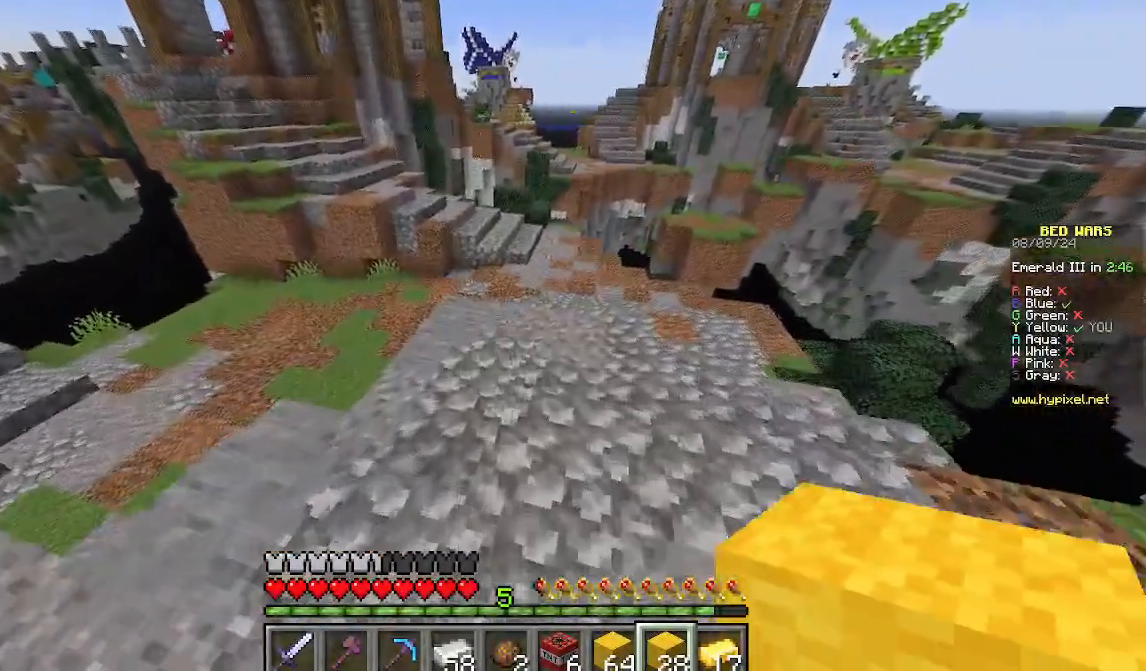
{"keys": ["w"], "mouse": [], "events": []}